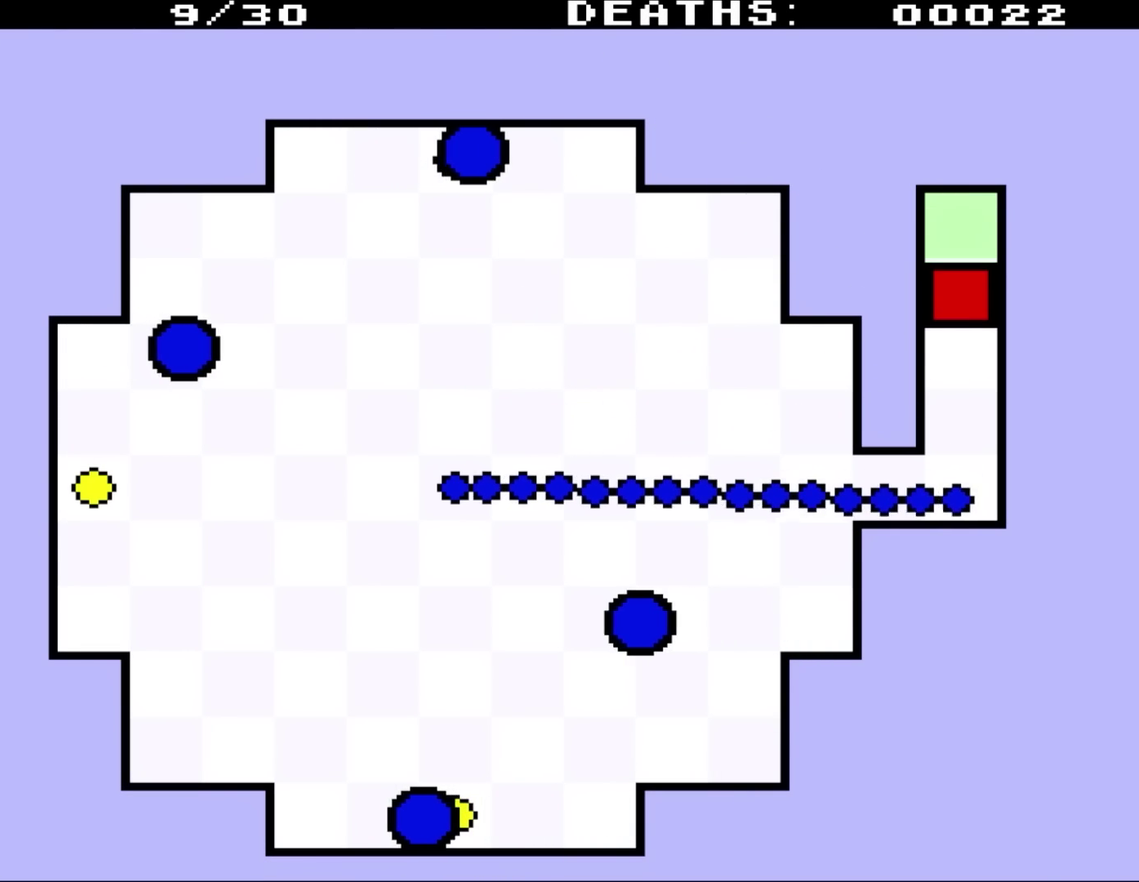
Gameplay with a controller (Nintendo layout); each line is a JSON object with the inputs held at the frame after it. "events" lists button and stick changes between this image and that frame as [ms after this image, input, new state], when the widget could be followed in between. Not read: L3 R3.
{"buttons": ["DPAD_DOWN"], "events": []}
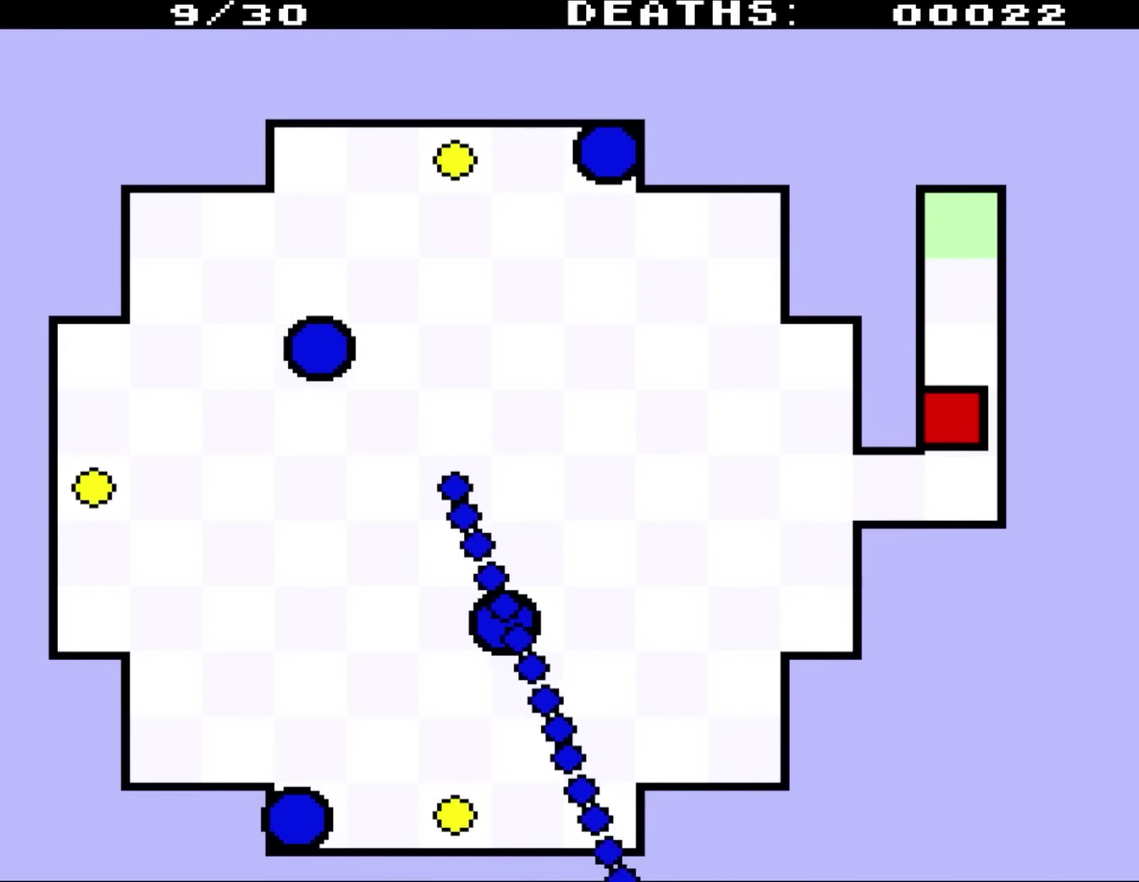
{"buttons": ["DPAD_DOWN", "DPAD_LEFT"], "events": [[67, "DPAD_LEFT", "down"]]}
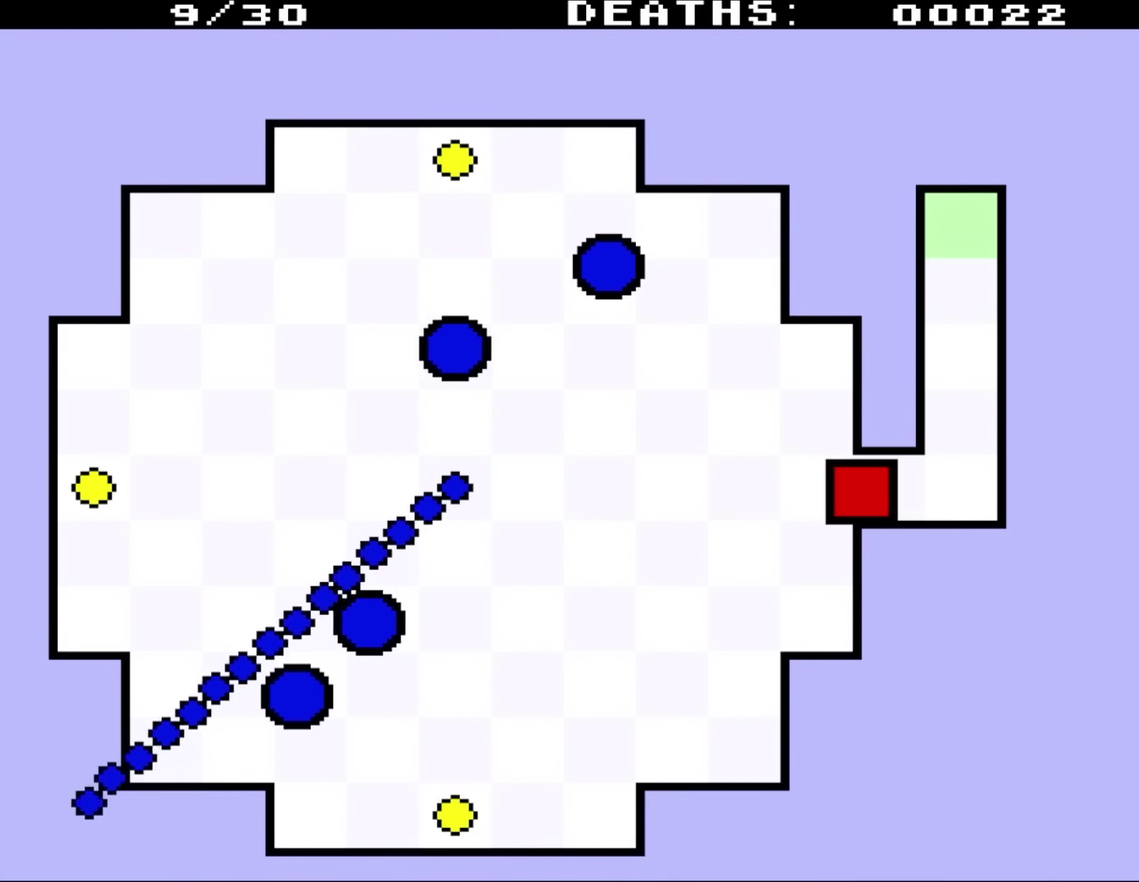
{"buttons": ["DPAD_DOWN", "DPAD_LEFT"], "events": []}
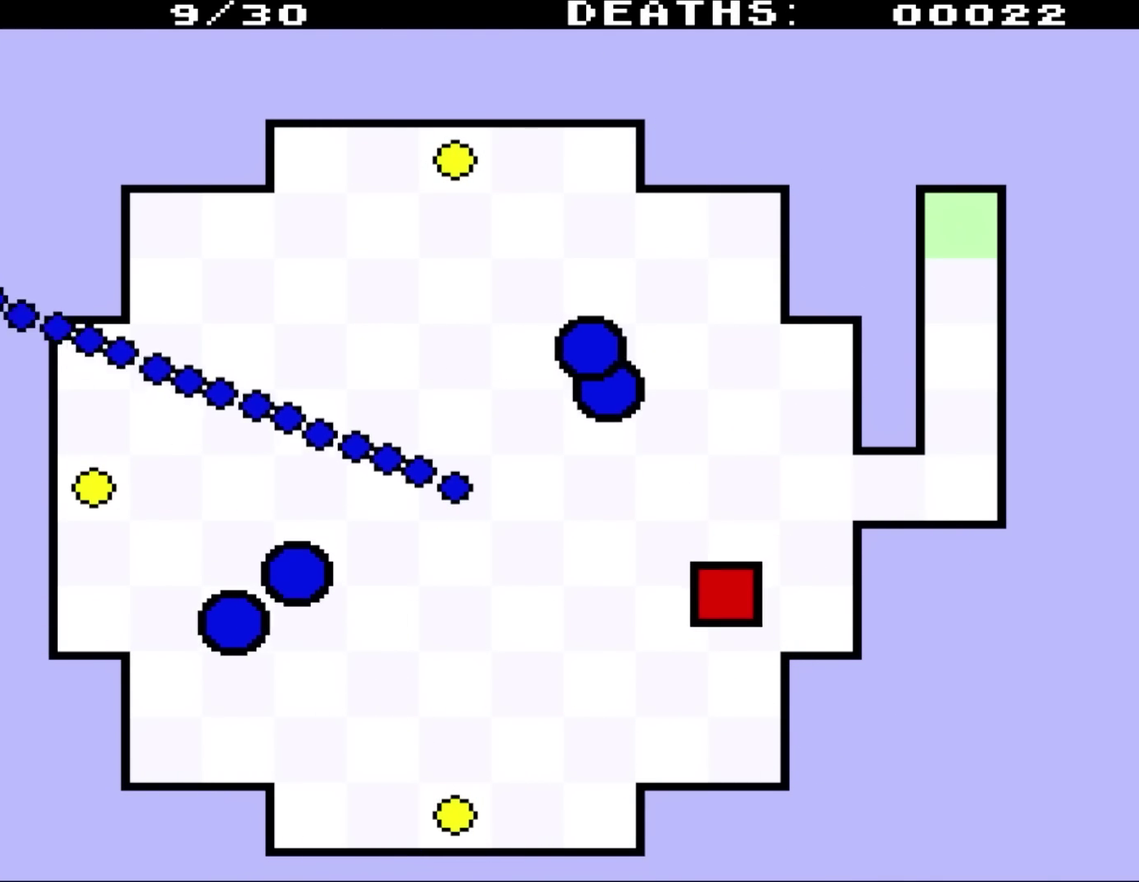
{"buttons": ["DPAD_LEFT"], "events": [[150, "DPAD_DOWN", "up"]]}
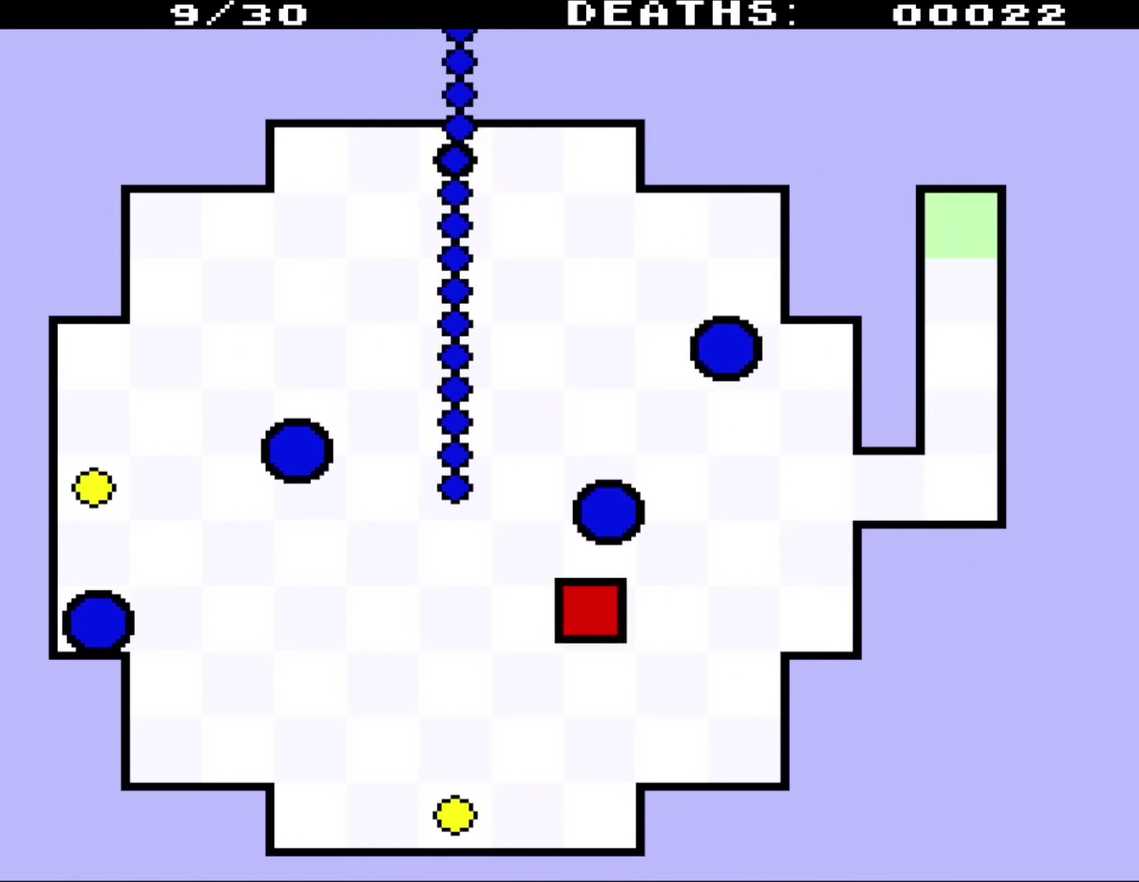
{"buttons": ["DPAD_LEFT"], "events": []}
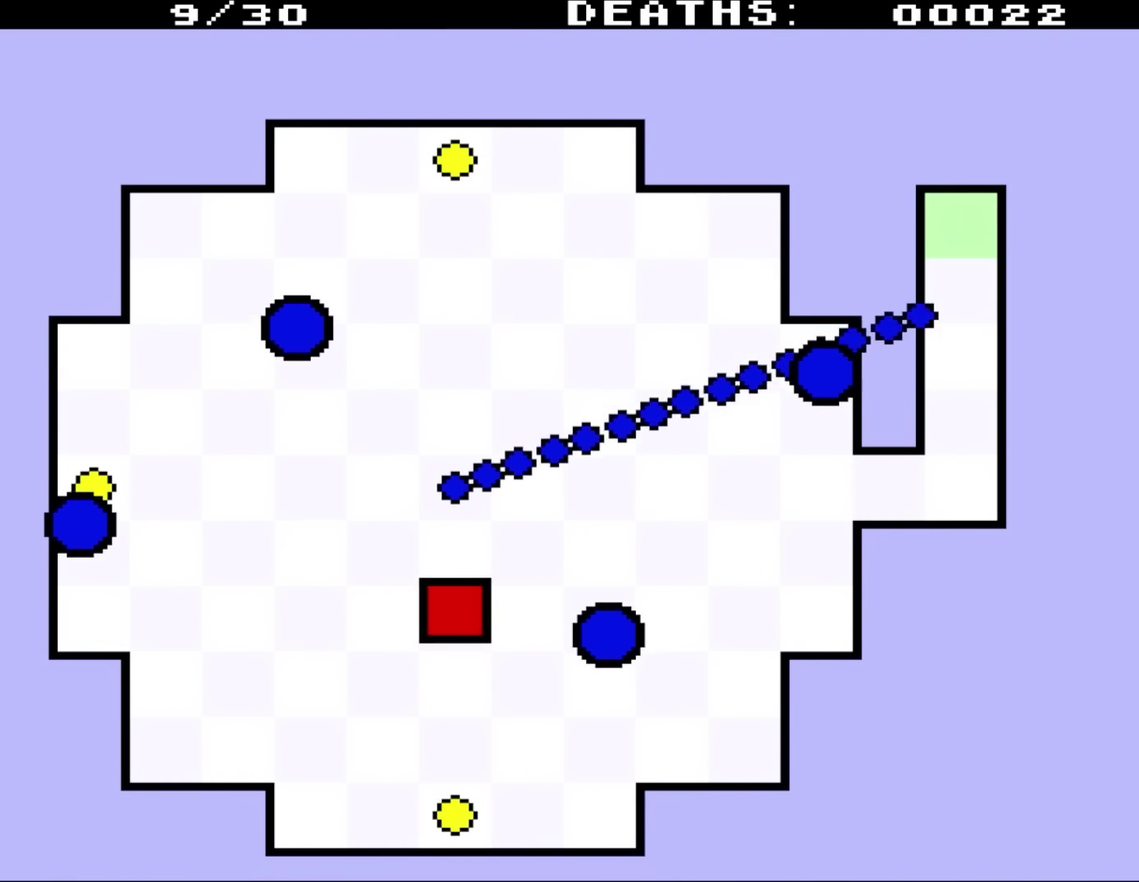
{"buttons": ["DPAD_UP"], "events": [[133, "DPAD_UP", "down"], [467, "DPAD_LEFT", "up"]]}
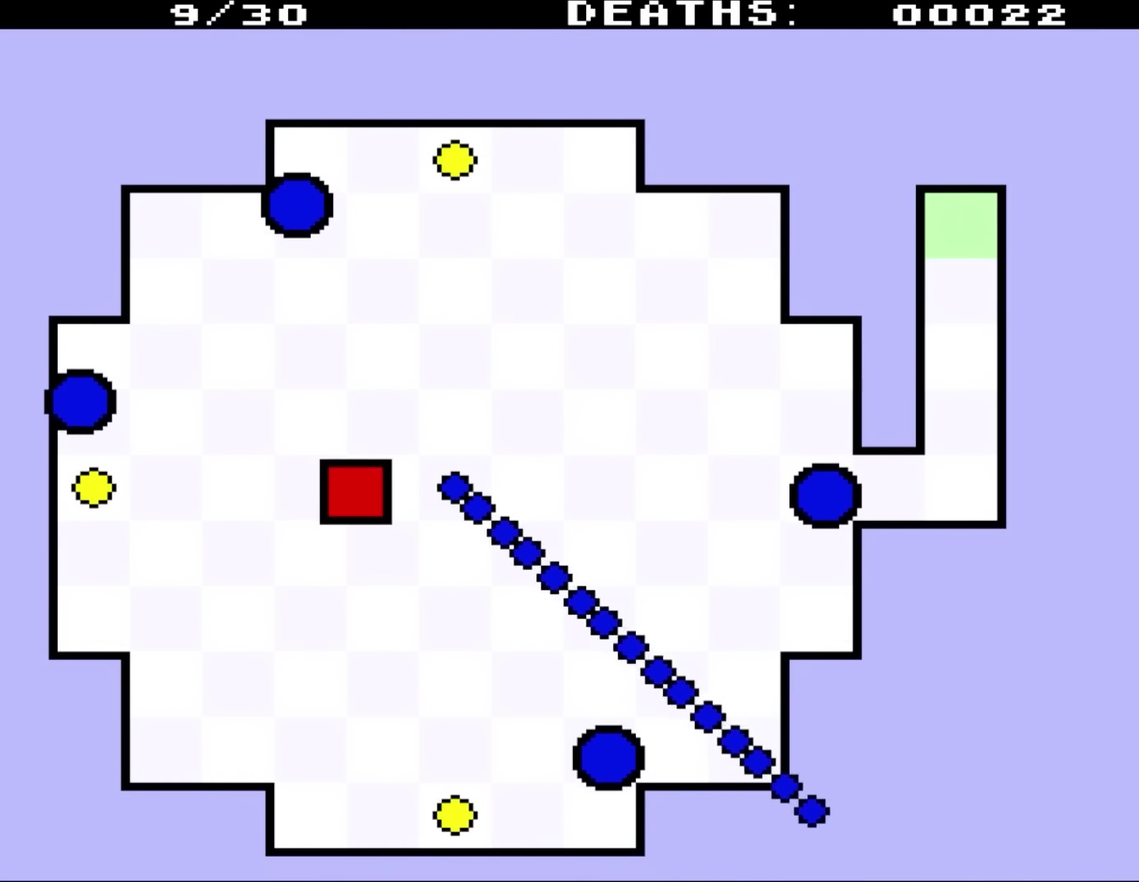
{"buttons": ["DPAD_UP", "DPAD_RIGHT"], "events": [[167, "DPAD_RIGHT", "down"]]}
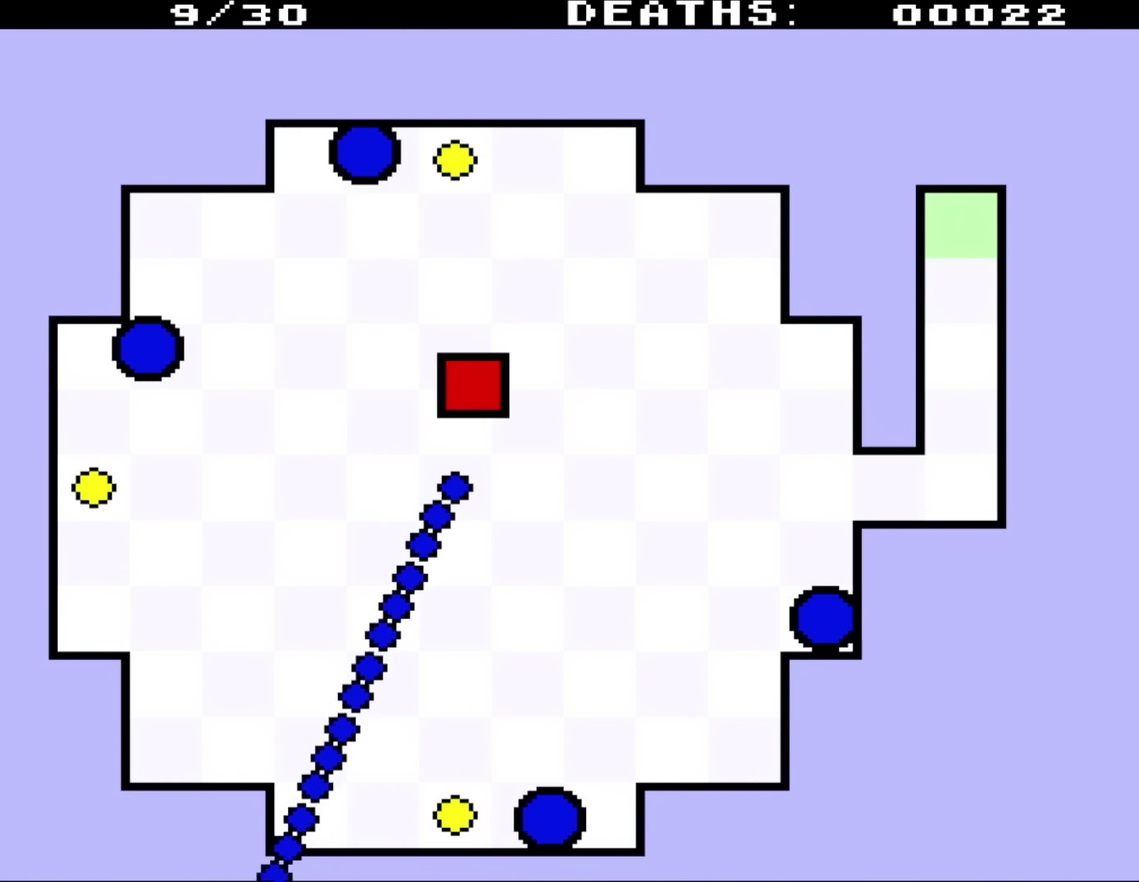
{"buttons": ["DPAD_DOWN"], "events": [[33, "DPAD_UP", "up"], [100, "DPAD_DOWN", "down"], [233, "DPAD_RIGHT", "up"]]}
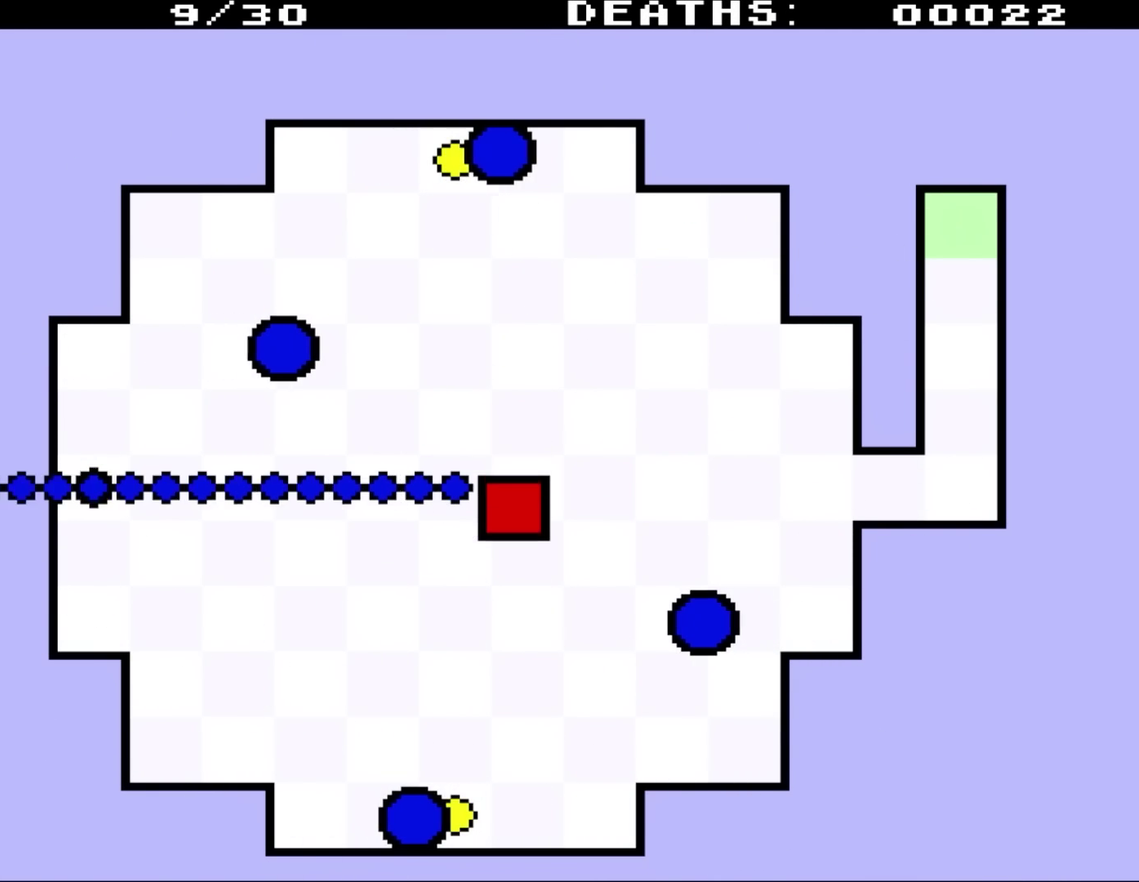
{"buttons": ["DPAD_DOWN"], "events": []}
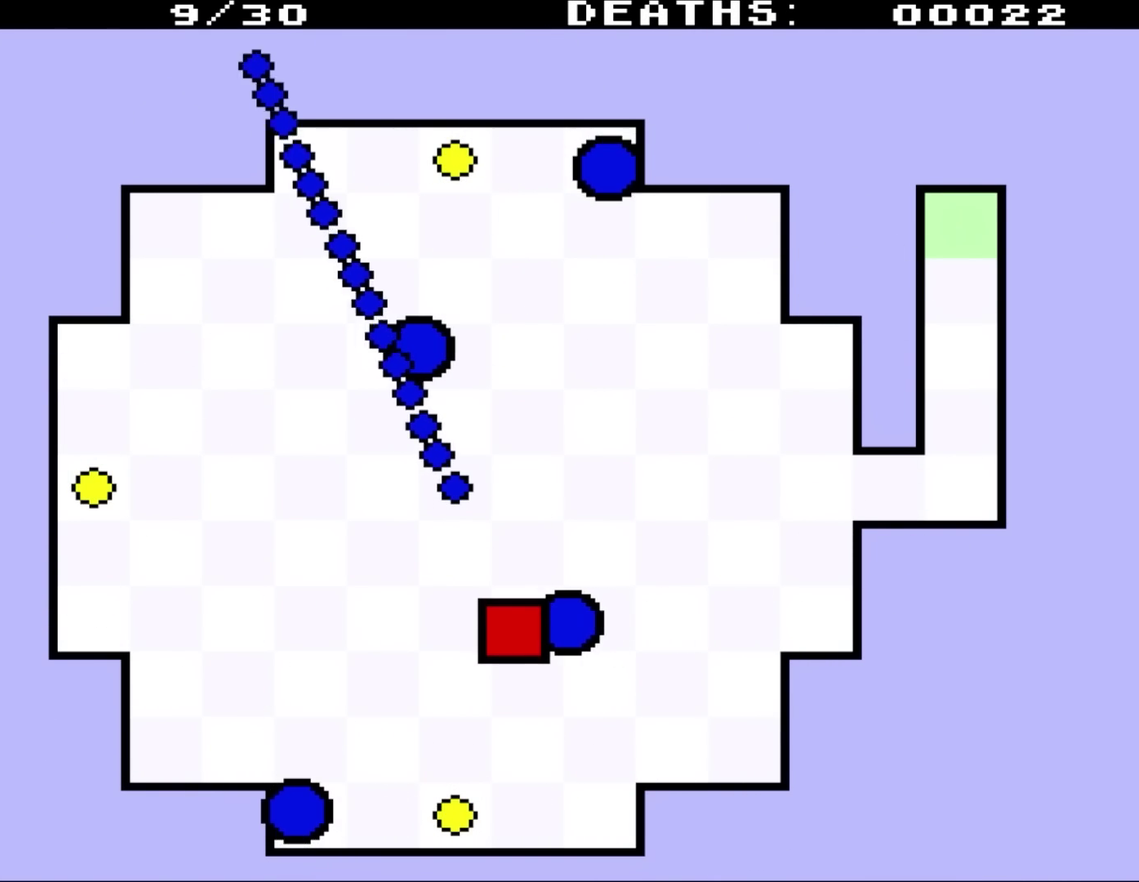
{"buttons": ["DPAD_DOWN"], "events": []}
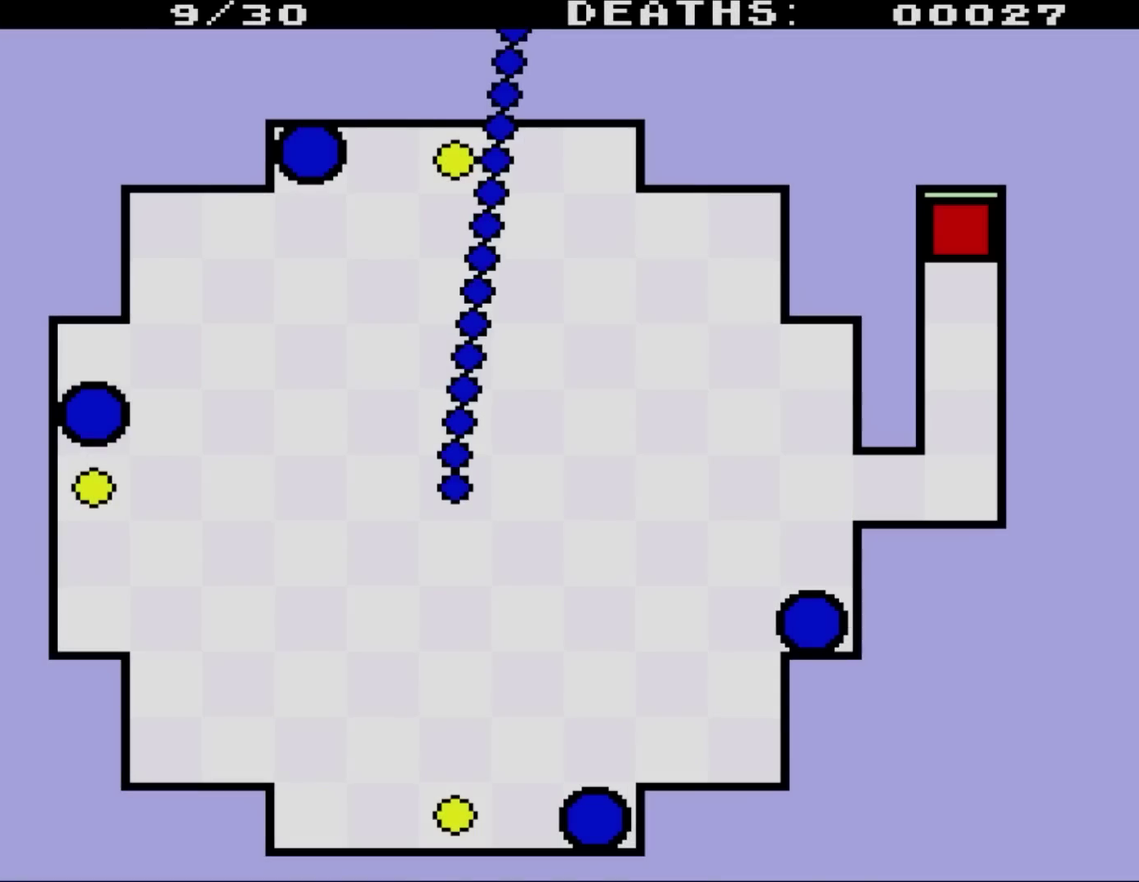
{"buttons": [], "events": [[50, "DPAD_DOWN", "up"]]}
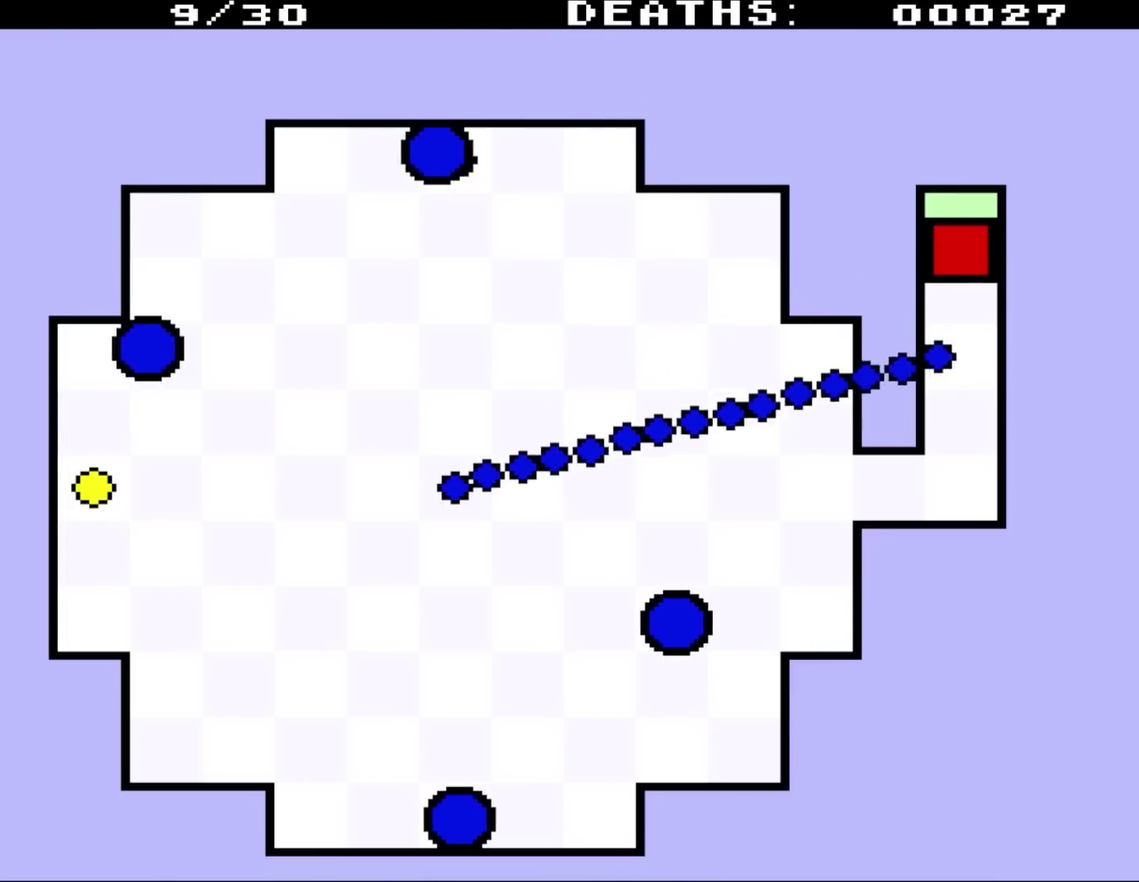
{"buttons": ["DPAD_DOWN"], "events": [[33, "DPAD_DOWN", "down"]]}
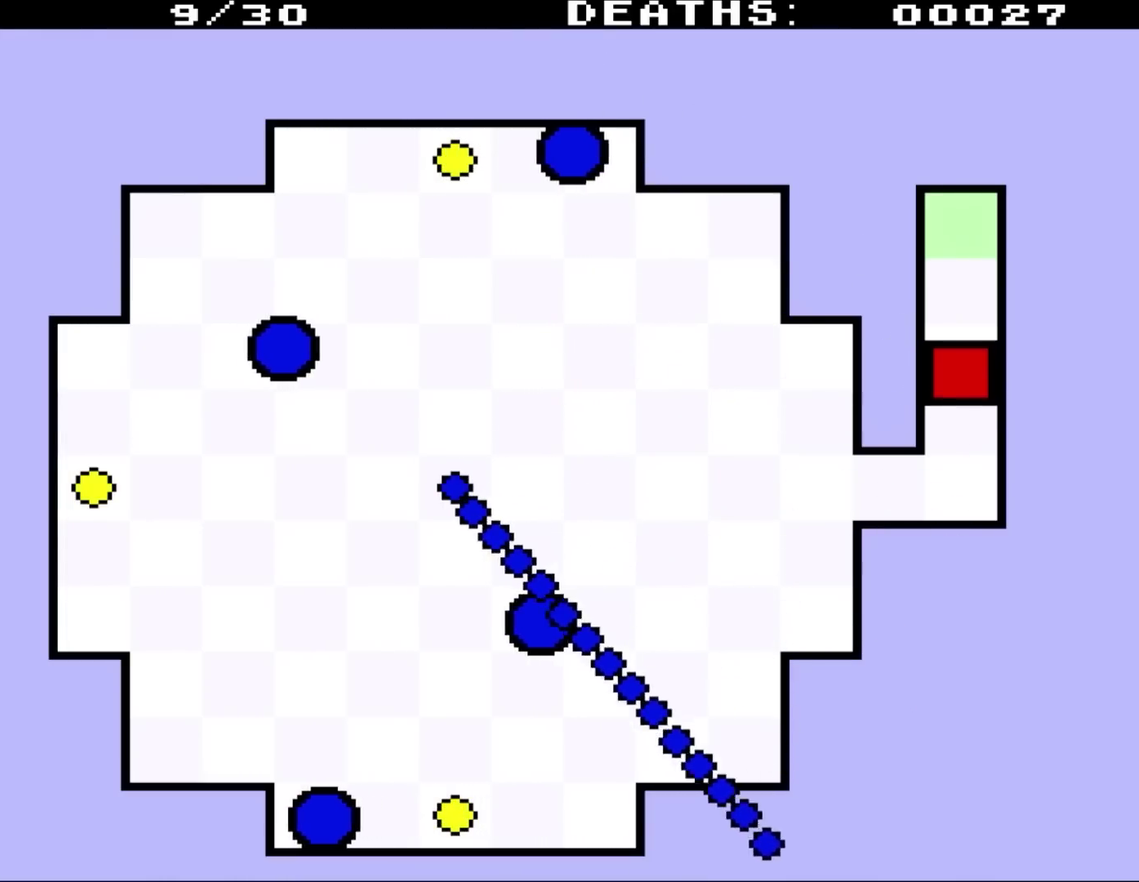
{"buttons": ["DPAD_DOWN", "DPAD_LEFT"], "events": [[200, "DPAD_LEFT", "down"]]}
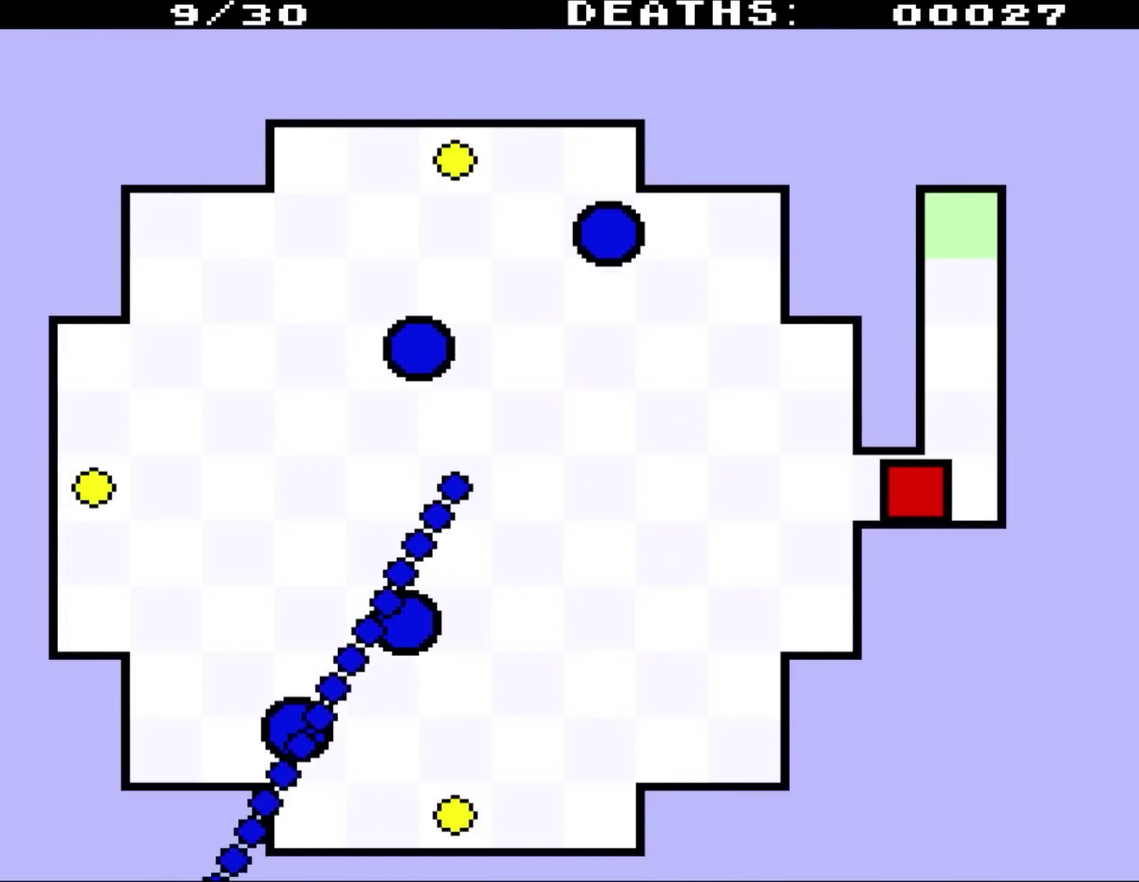
{"buttons": ["DPAD_DOWN", "DPAD_LEFT"], "events": [[83, "DPAD_DOWN", "up"], [367, "DPAD_DOWN", "down"]]}
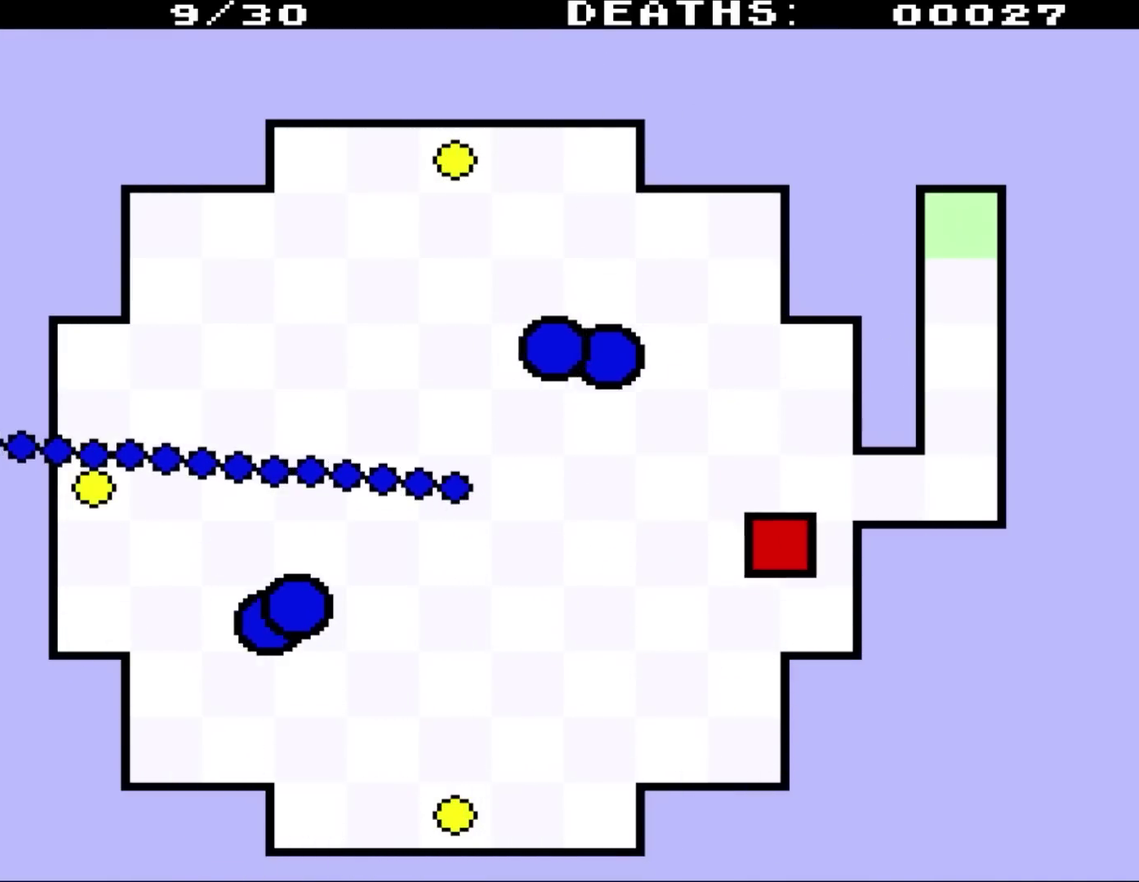
{"buttons": ["DPAD_LEFT"], "events": [[367, "DPAD_DOWN", "up"]]}
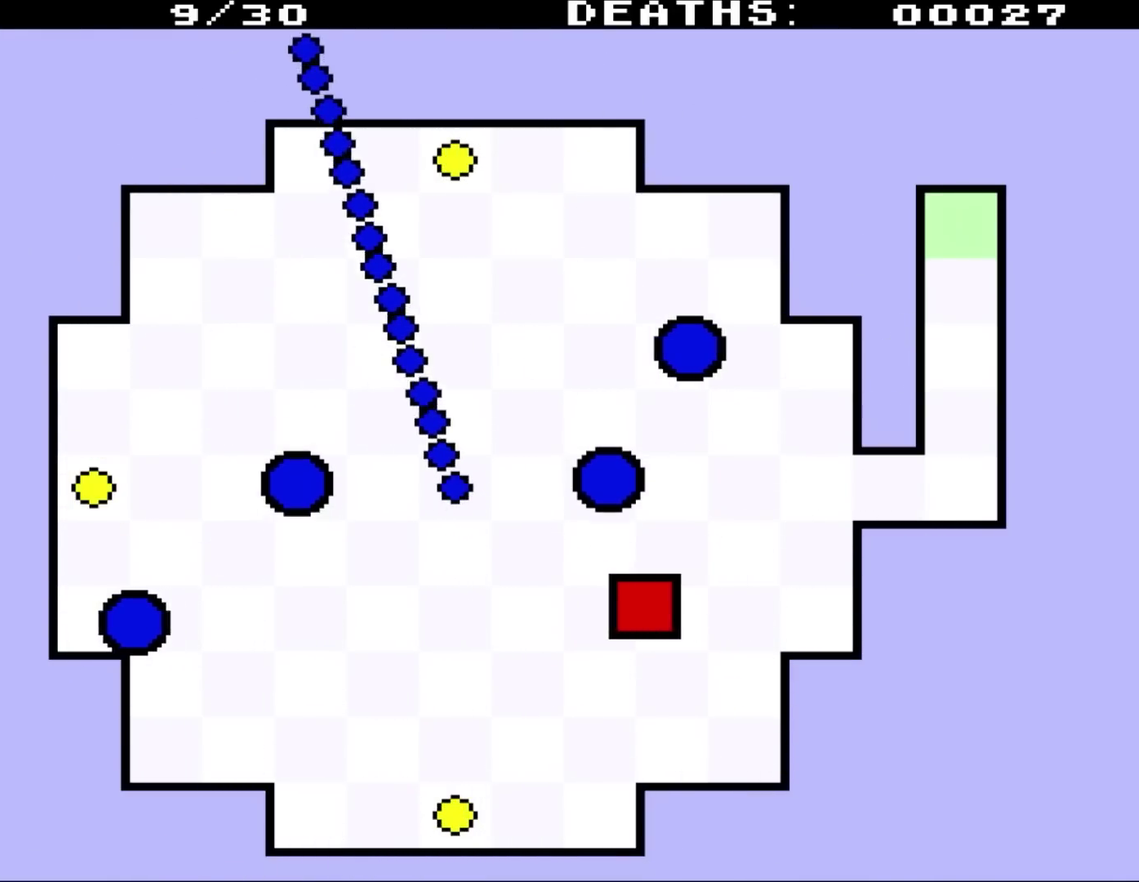
{"buttons": ["DPAD_LEFT"], "events": []}
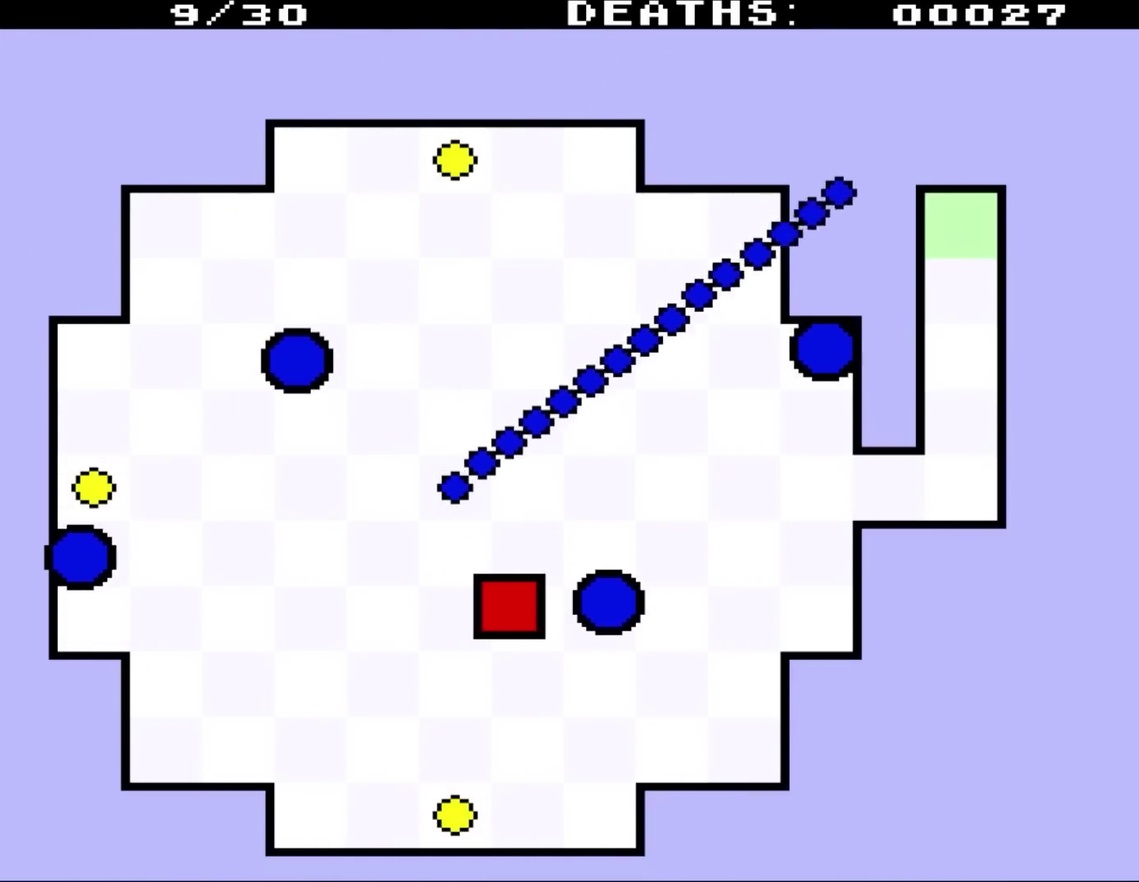
{"buttons": ["DPAD_UP", "DPAD_LEFT"], "events": [[200, "DPAD_UP", "down"]]}
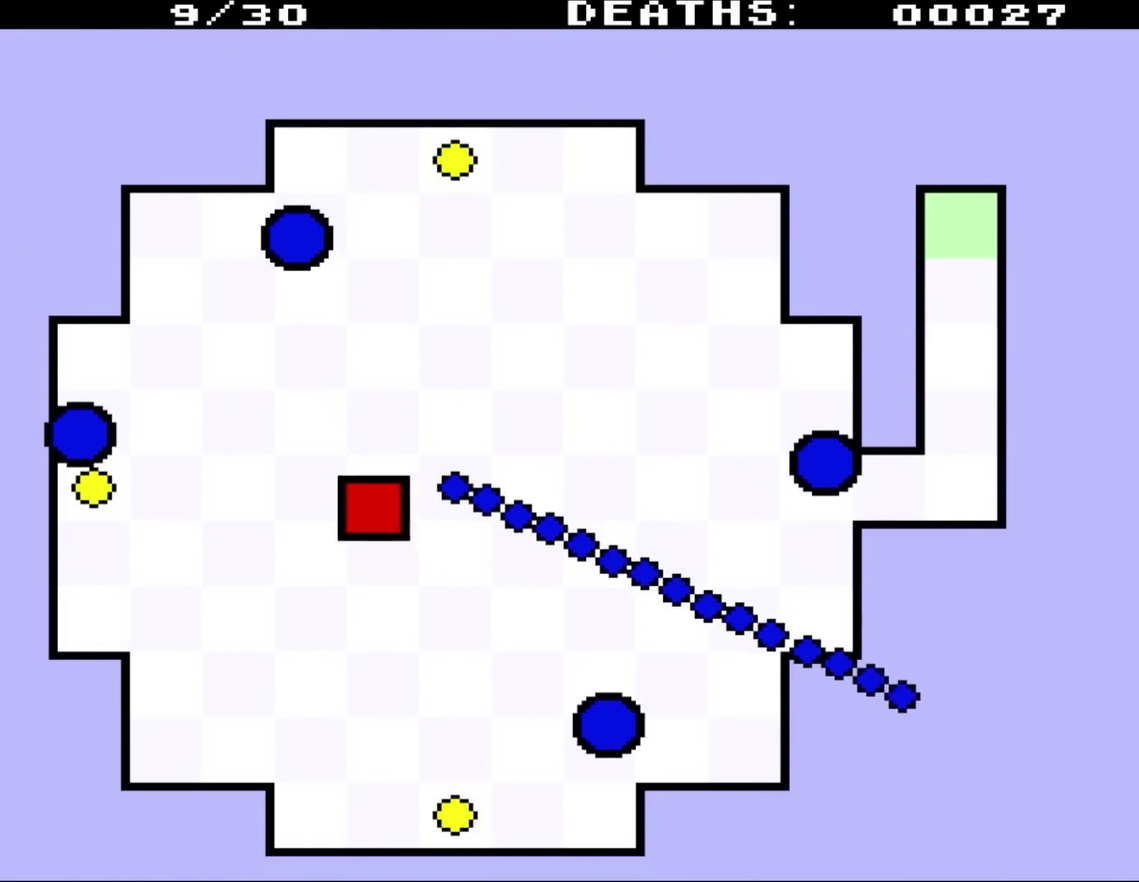
{"buttons": ["DPAD_UP", "DPAD_RIGHT"], "events": [[117, "DPAD_LEFT", "up"], [200, "DPAD_RIGHT", "down"]]}
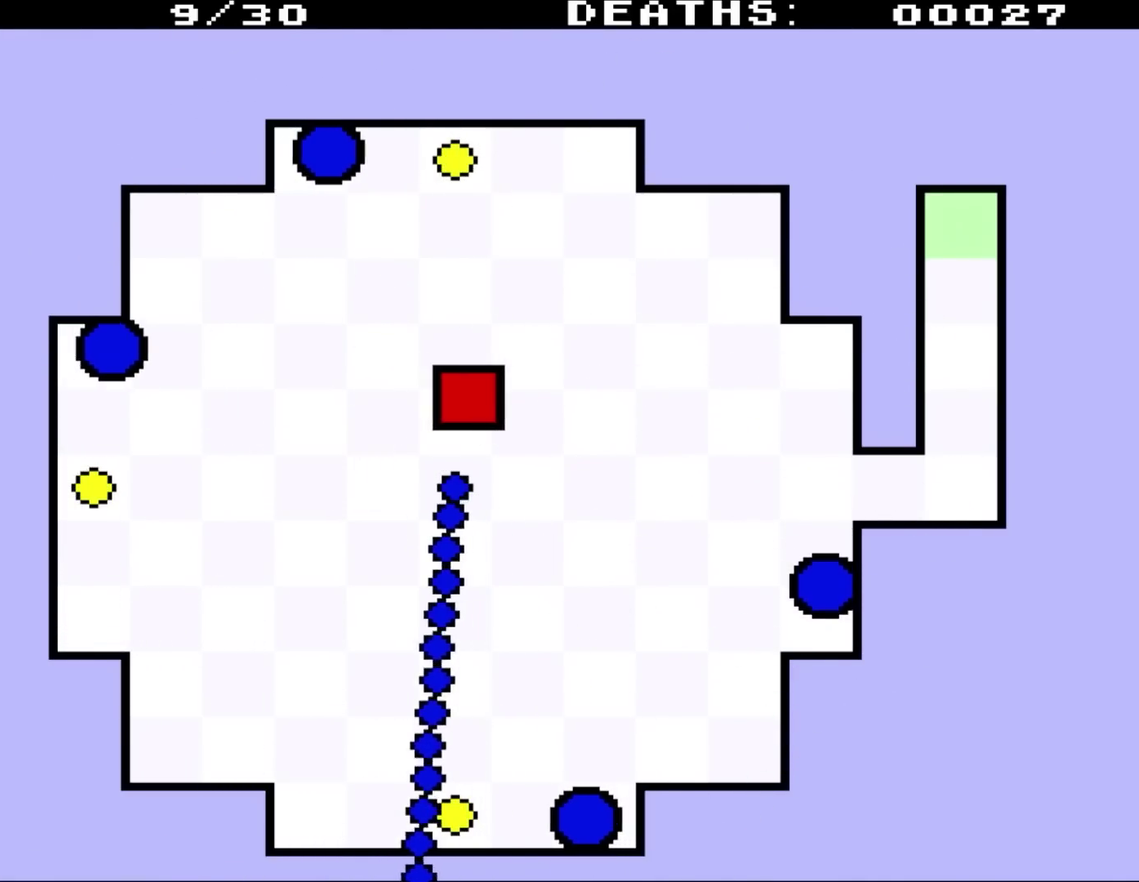
{"buttons": ["DPAD_DOWN"], "events": [[50, "DPAD_UP", "up"], [117, "DPAD_DOWN", "down"], [367, "DPAD_RIGHT", "up"]]}
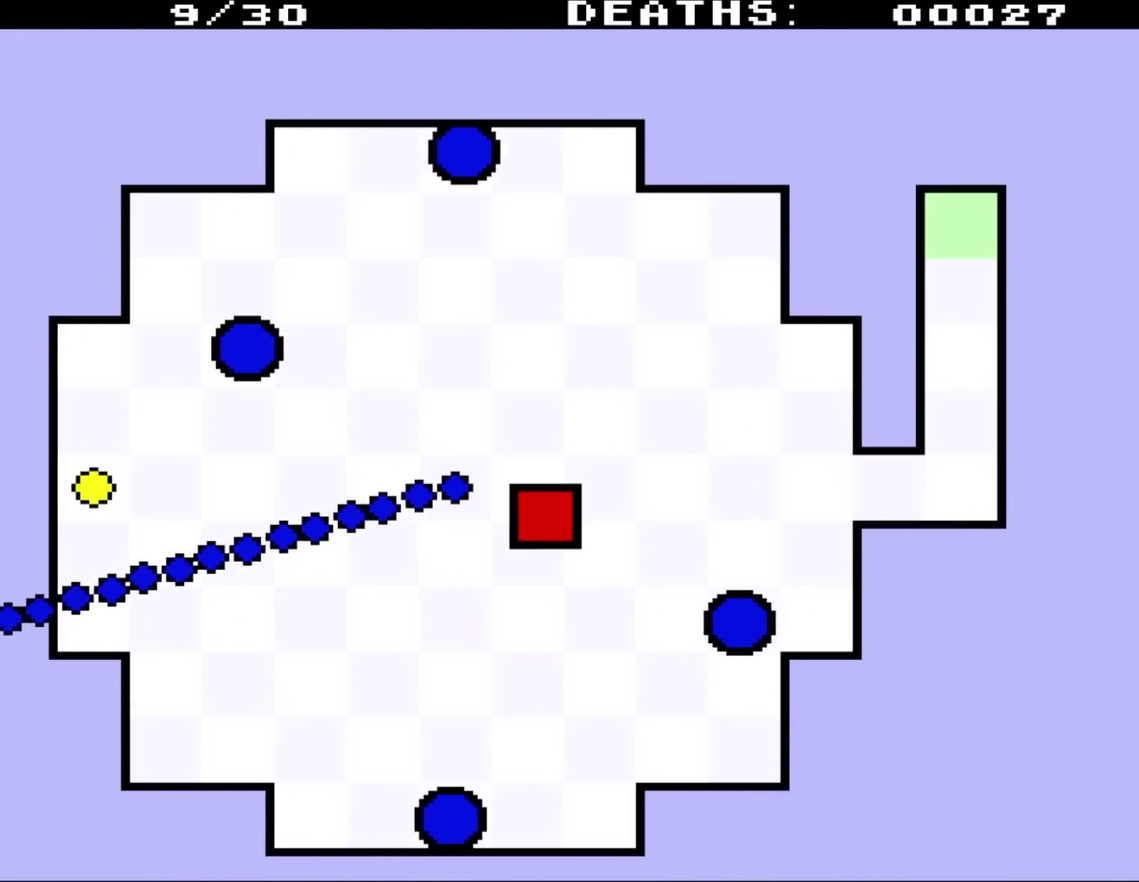
{"buttons": ["DPAD_UP", "DPAD_LEFT"], "events": [[100, "DPAD_LEFT", "down"], [367, "DPAD_DOWN", "up"], [483, "DPAD_UP", "down"]]}
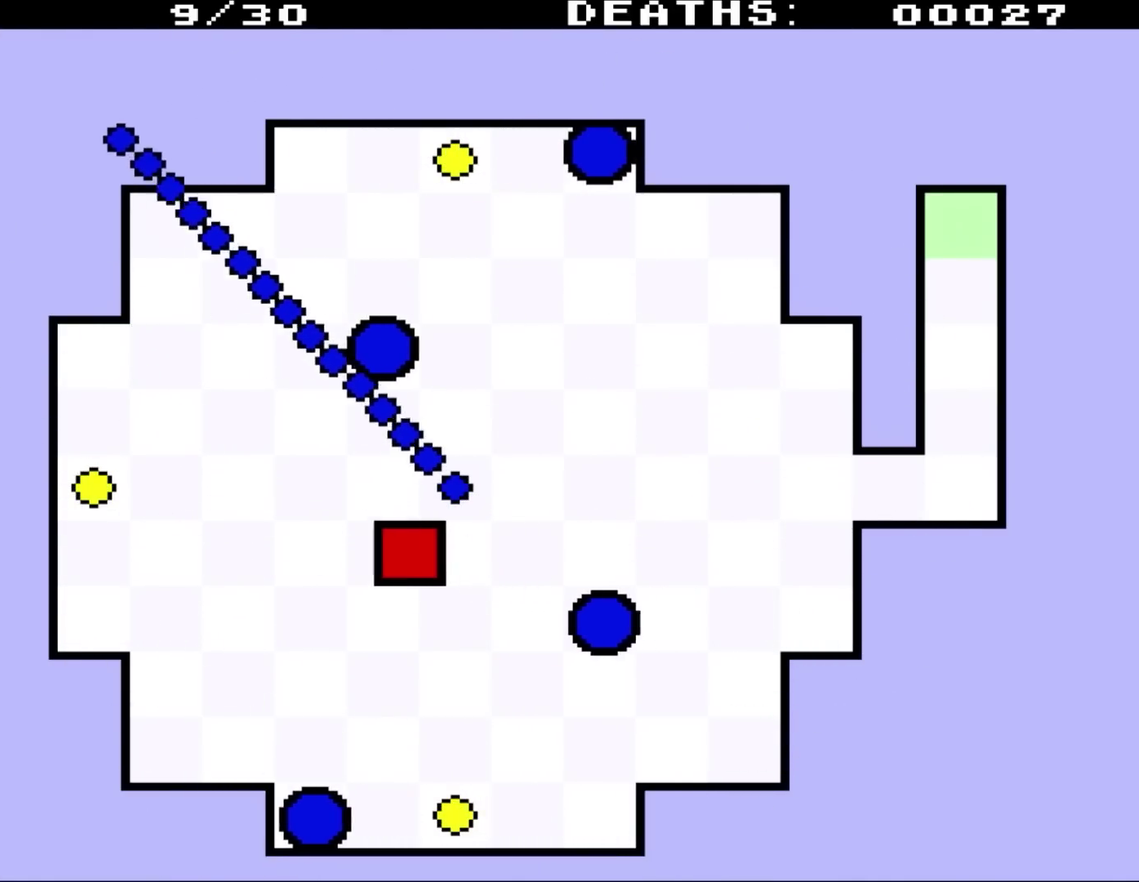
{"buttons": ["DPAD_UP"], "events": [[317, "DPAD_LEFT", "up"]]}
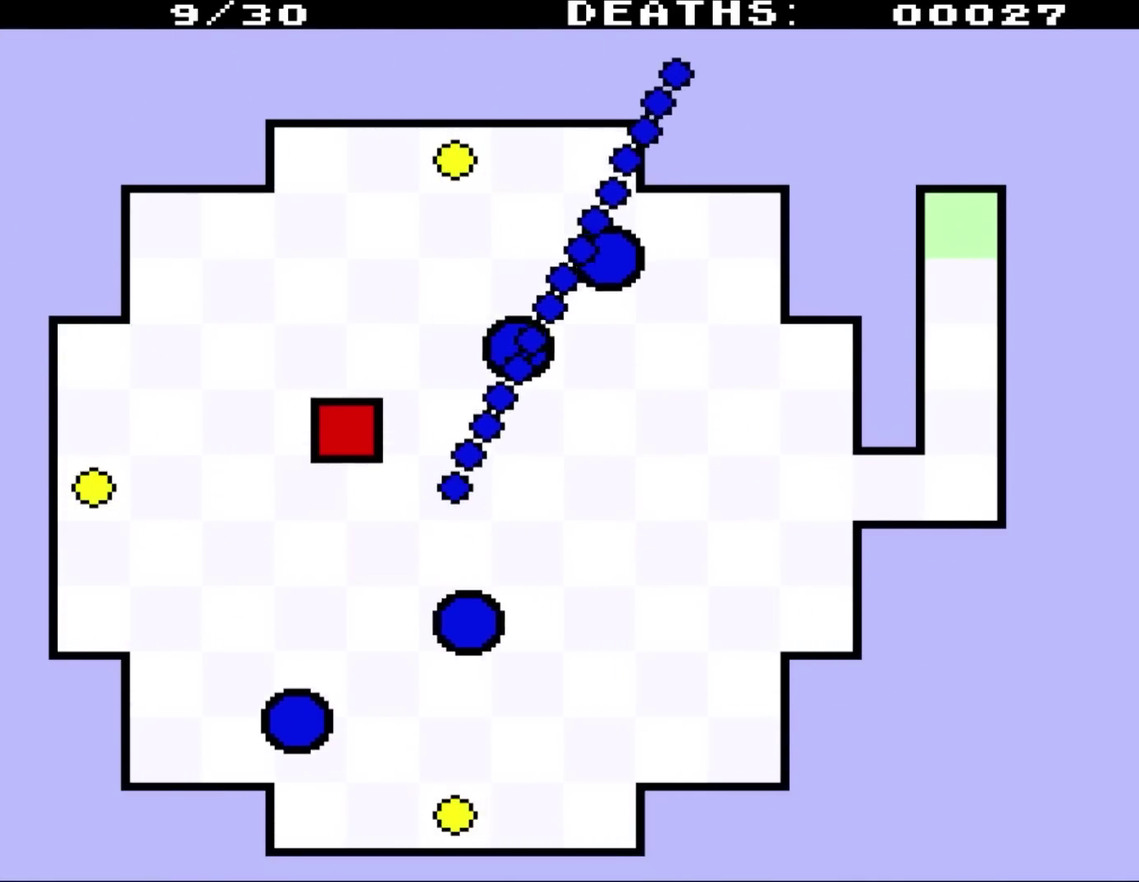
{"buttons": ["DPAD_UP"], "events": [[200, "DPAD_RIGHT", "down"], [433, "DPAD_RIGHT", "up"]]}
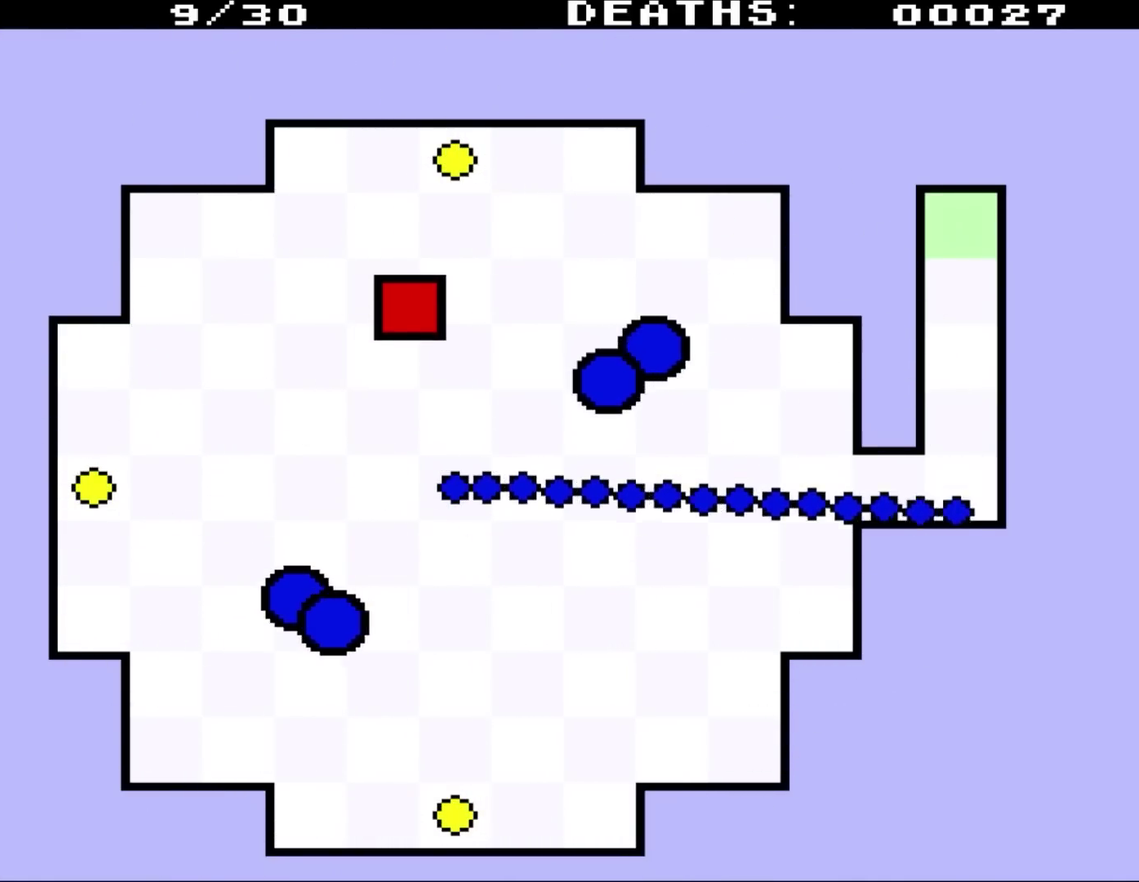
{"buttons": ["DPAD_UP", "DPAD_RIGHT"], "events": [[367, "DPAD_RIGHT", "down"]]}
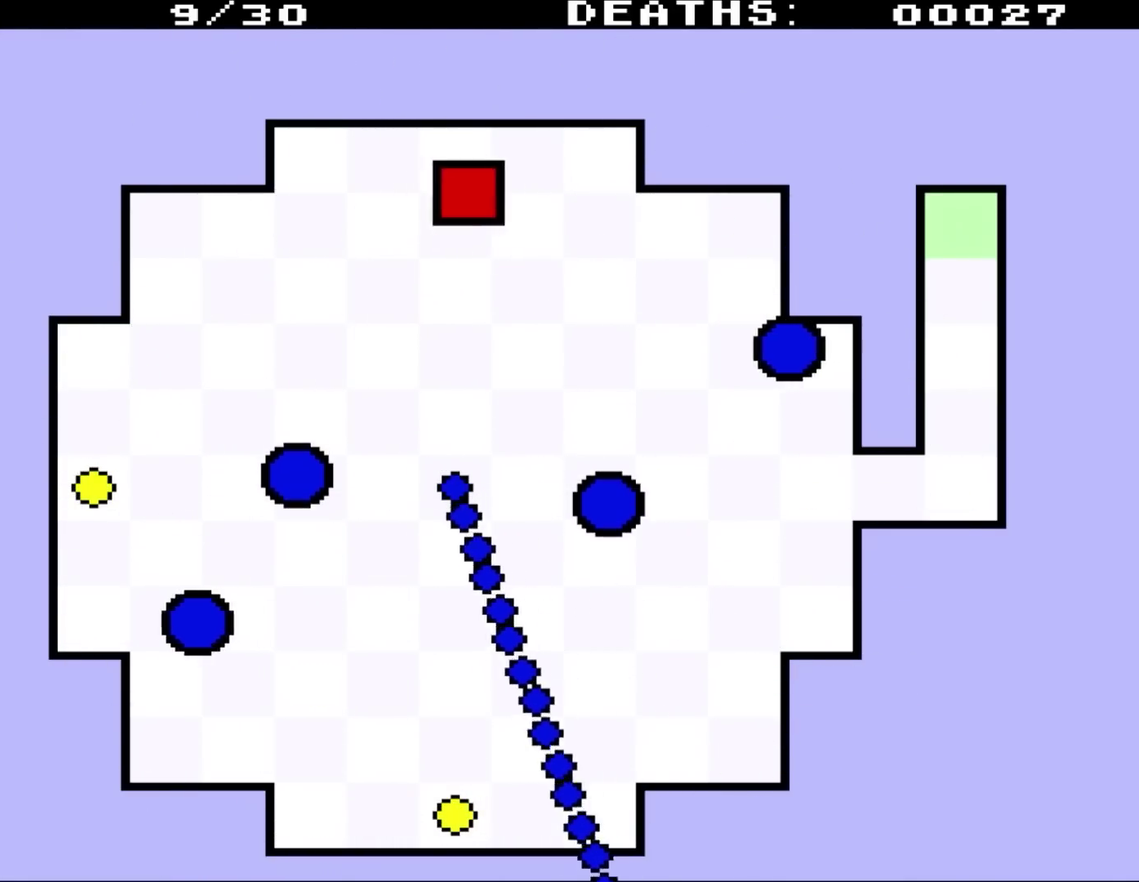
{"buttons": ["DPAD_DOWN"], "events": [[50, "DPAD_UP", "up"], [133, "DPAD_DOWN", "down"], [233, "DPAD_RIGHT", "up"]]}
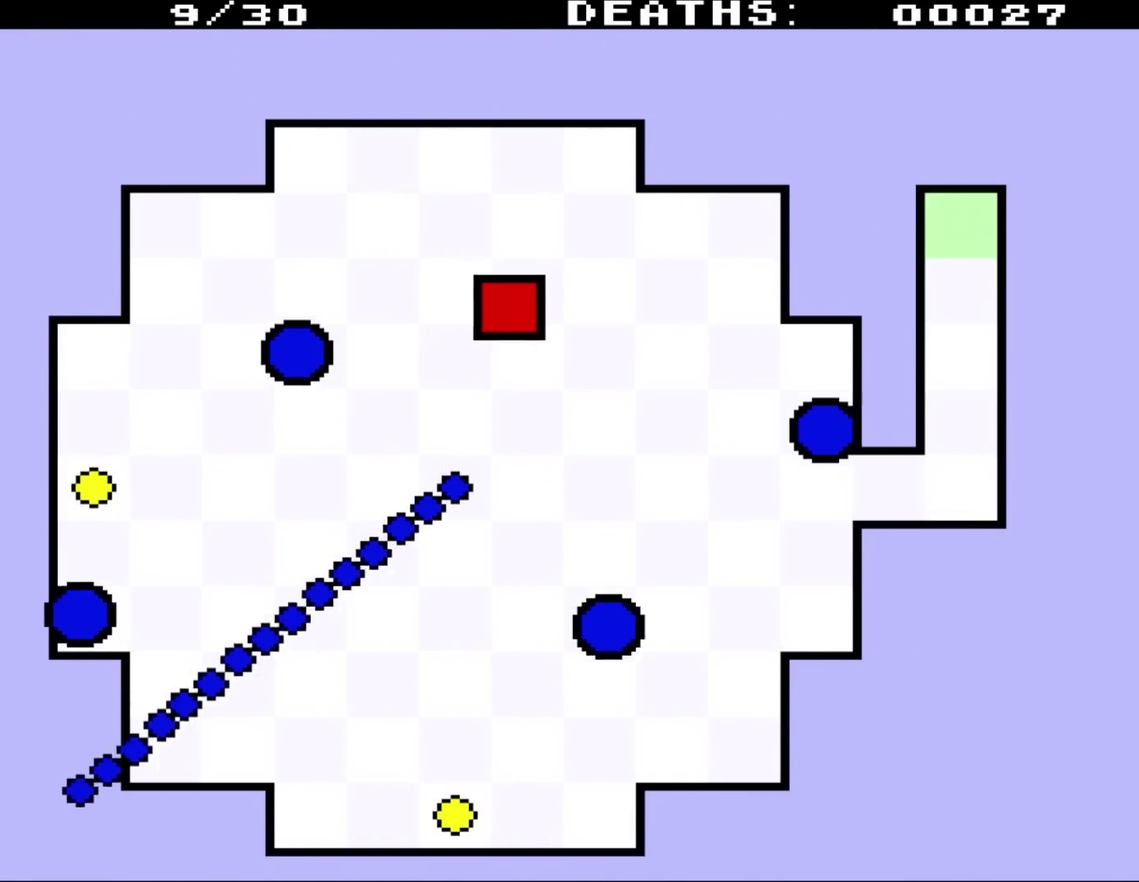
{"buttons": ["DPAD_DOWN"], "events": [[50, "DPAD_RIGHT", "down"], [167, "DPAD_RIGHT", "up"]]}
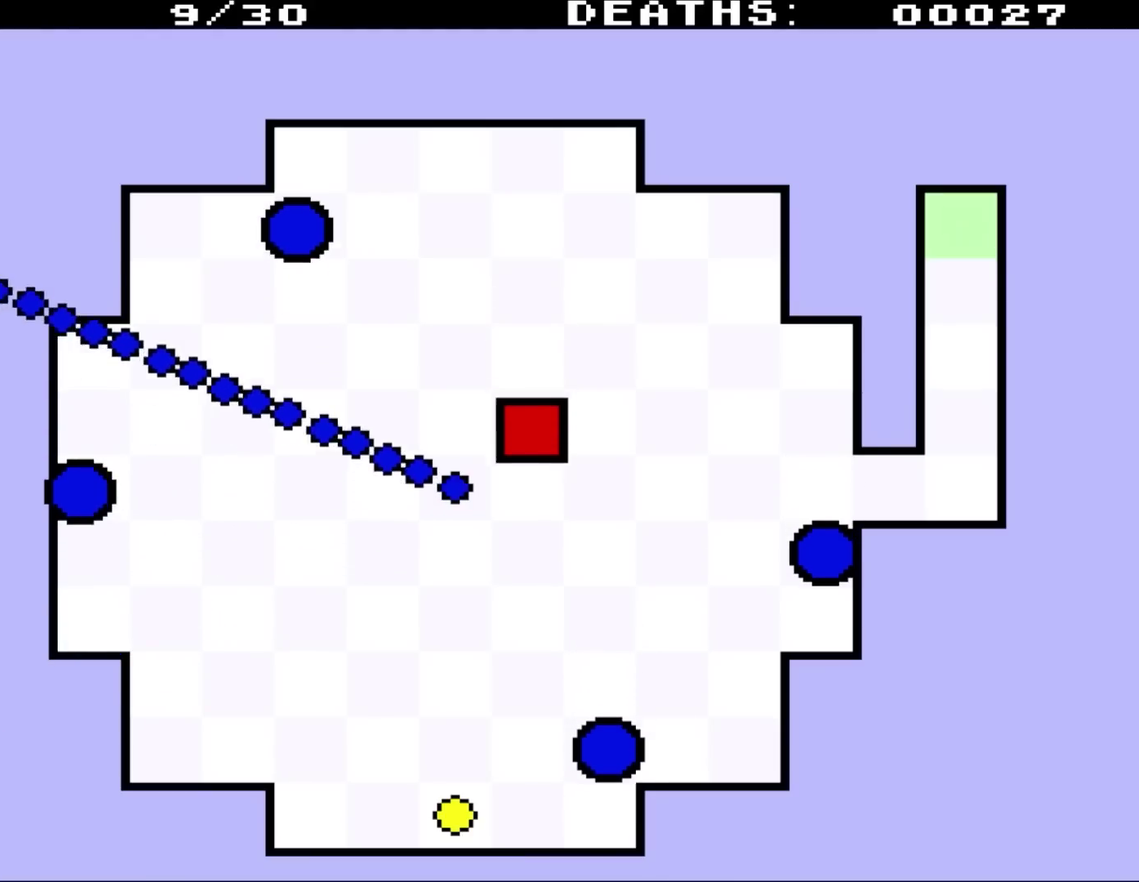
{"buttons": ["DPAD_DOWN", "DPAD_LEFT"], "events": [[467, "DPAD_LEFT", "down"]]}
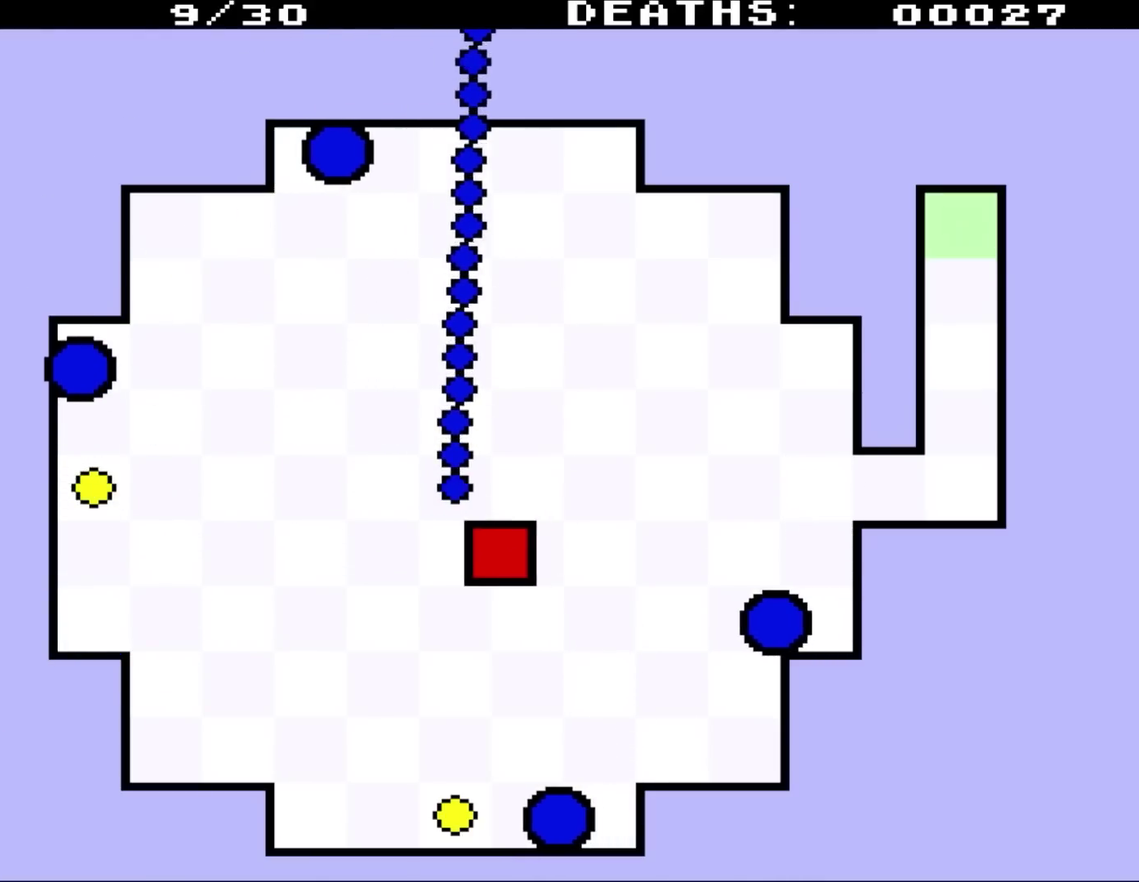
{"buttons": ["DPAD_UP", "DPAD_LEFT"], "events": [[100, "DPAD_DOWN", "up"], [333, "DPAD_UP", "down"]]}
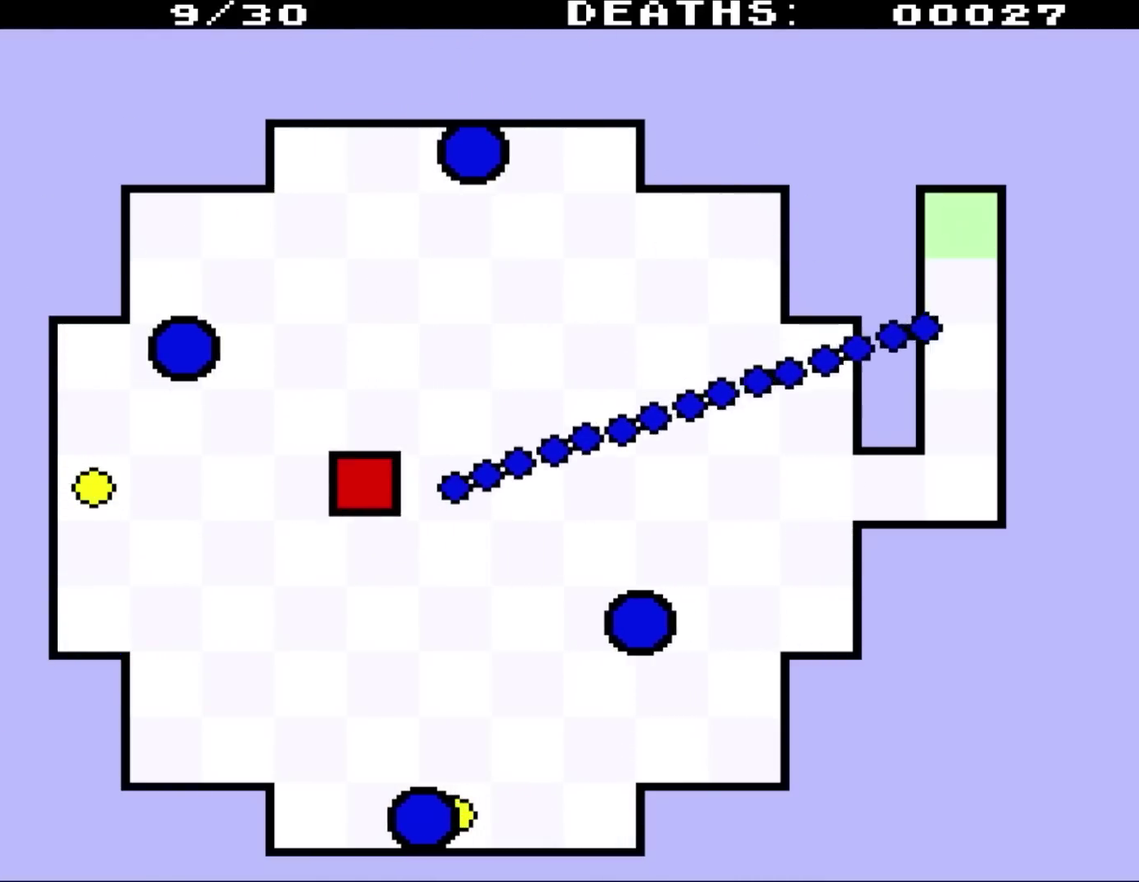
{"buttons": ["DPAD_RIGHT"], "events": [[100, "DPAD_LEFT", "up"], [167, "DPAD_RIGHT", "down"], [300, "DPAD_UP", "up"]]}